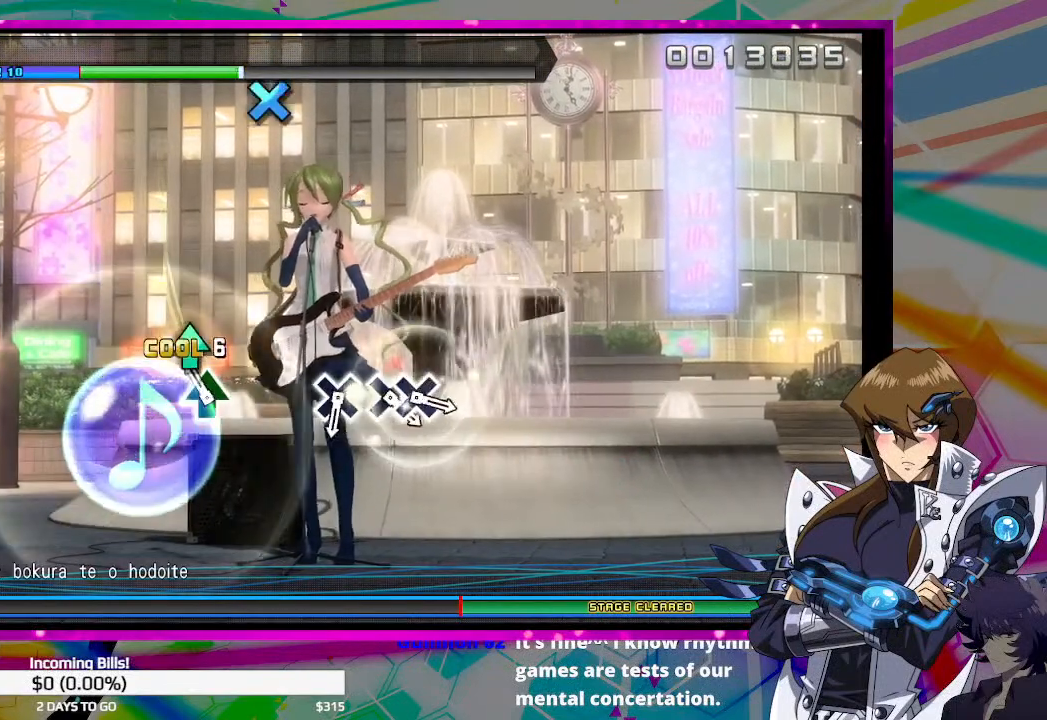
Gameplay with a controller (PlayStation layout); each line is a JSON object with the inputs held at the frame after it. "events" lists button and stick changes between this image and that frame as [ms after this image, input, new state], when the widget could be followed in between.
{"buttons": [], "left_stick": "center", "right_stick": "center", "events": [[67, "TRIANGLE", "up"], [133, "TRIANGLE", "down"], [233, "TRIANGLE", "up"]]}
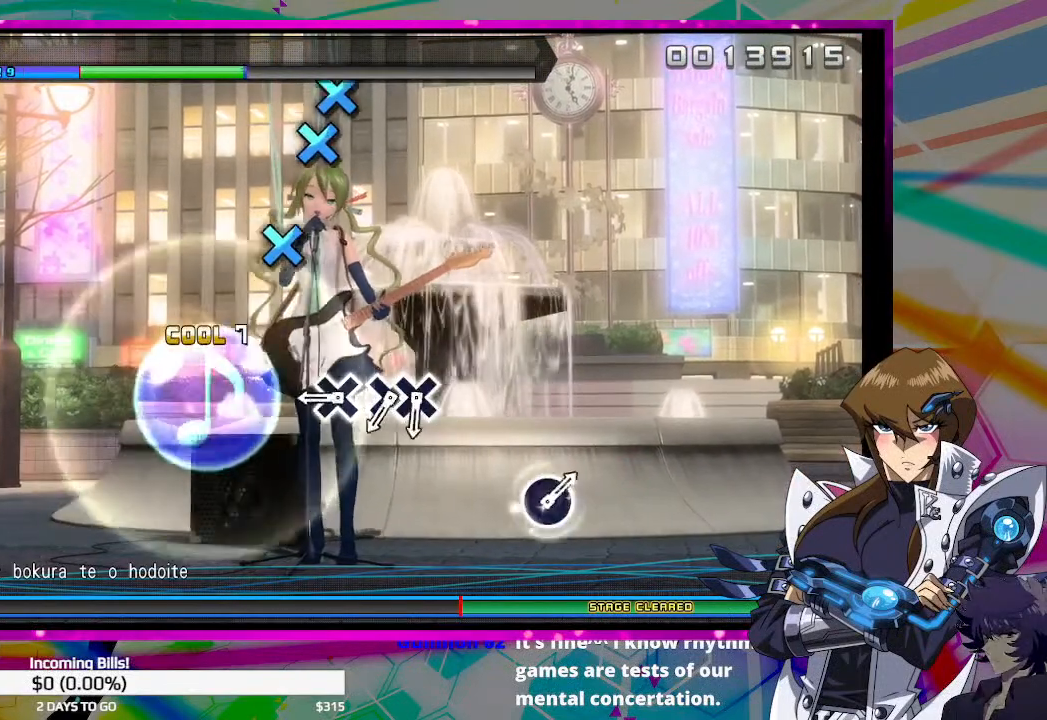
{"buttons": [], "left_stick": "center", "right_stick": "center", "events": []}
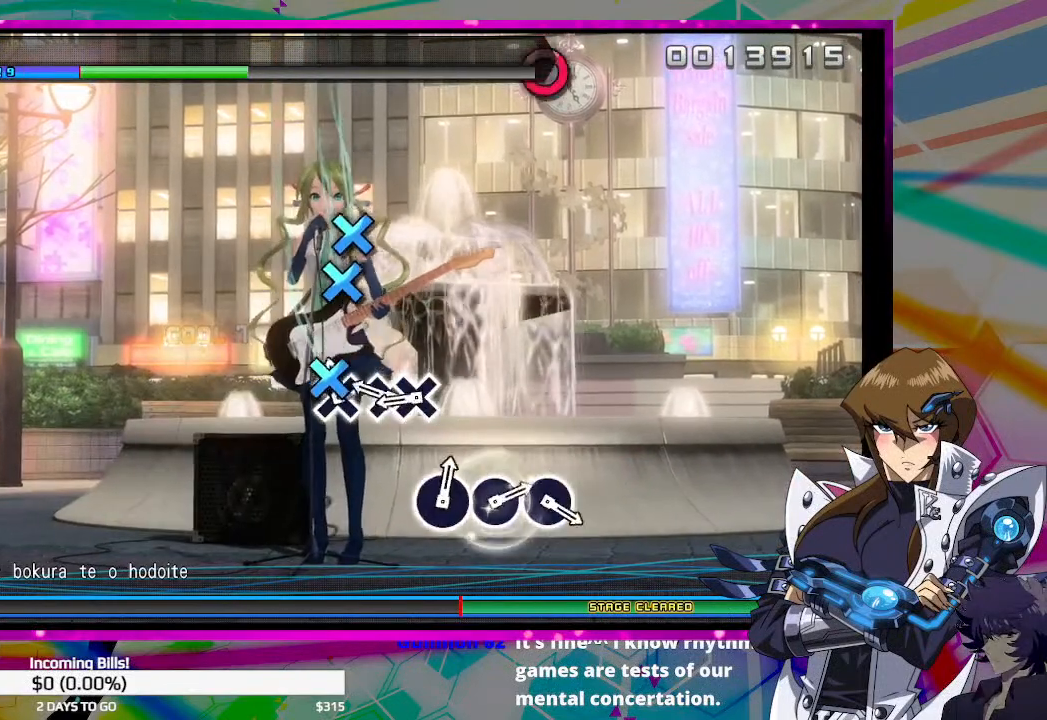
{"buttons": [], "left_stick": "center", "right_stick": "center", "events": [[33, "CROSS", "down"], [133, "CROSS", "up"], [367, "CROSS", "down"], [467, "CROSS", "up"]]}
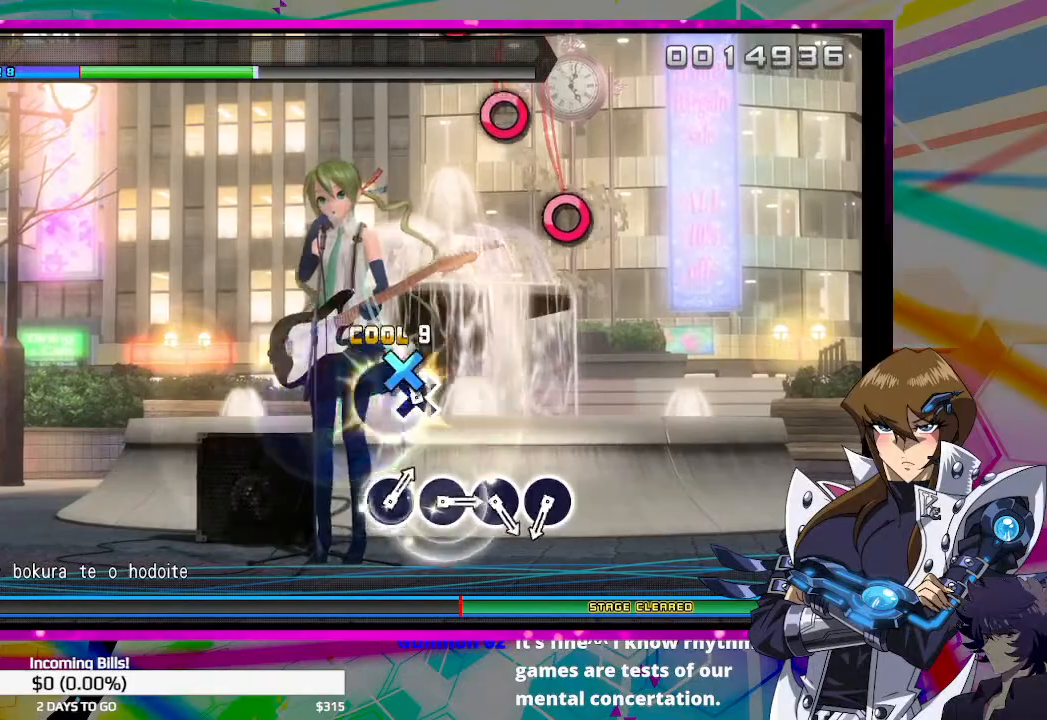
{"buttons": [], "left_stick": "center", "right_stick": "center", "events": [[67, "CROSS", "down"], [133, "CROSS", "up"]]}
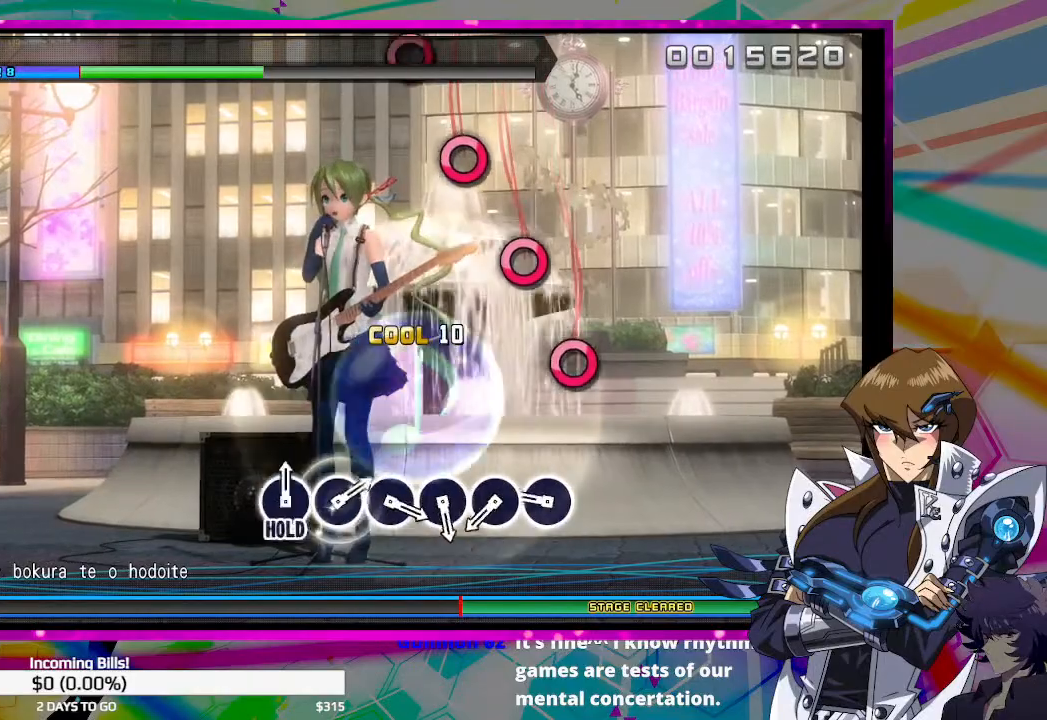
{"buttons": ["CIRCLE"], "left_stick": "center", "right_stick": "center", "events": [[467, "CIRCLE", "down"]]}
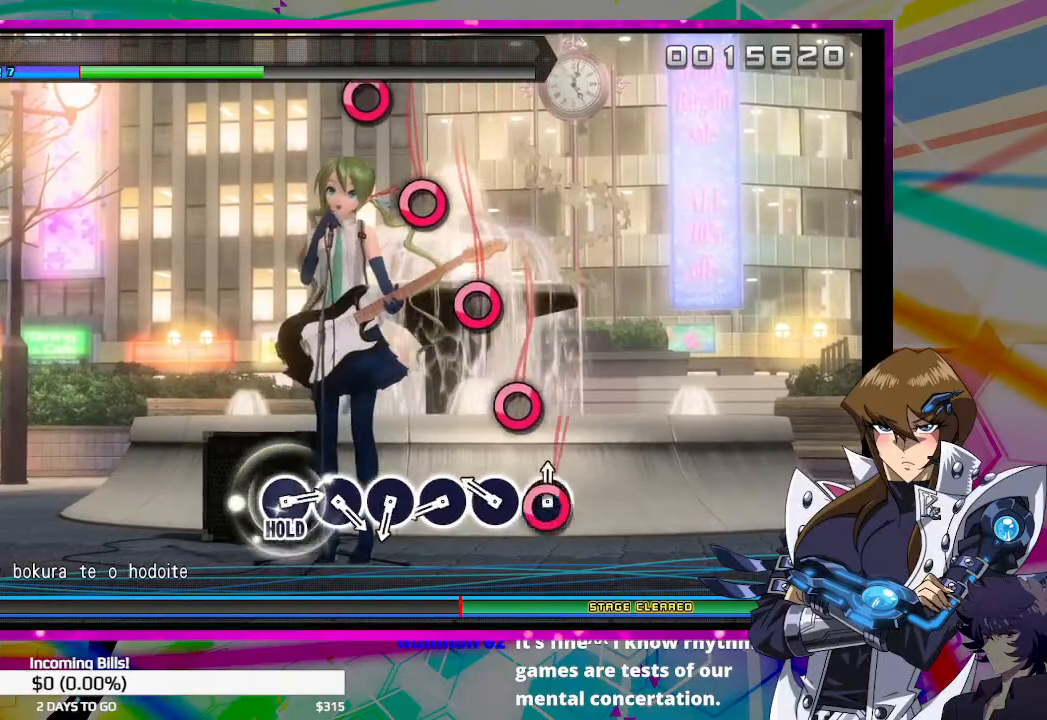
{"buttons": [], "left_stick": "center", "right_stick": "center", "events": [[67, "CIRCLE", "up"], [267, "CIRCLE", "down"], [400, "CIRCLE", "up"]]}
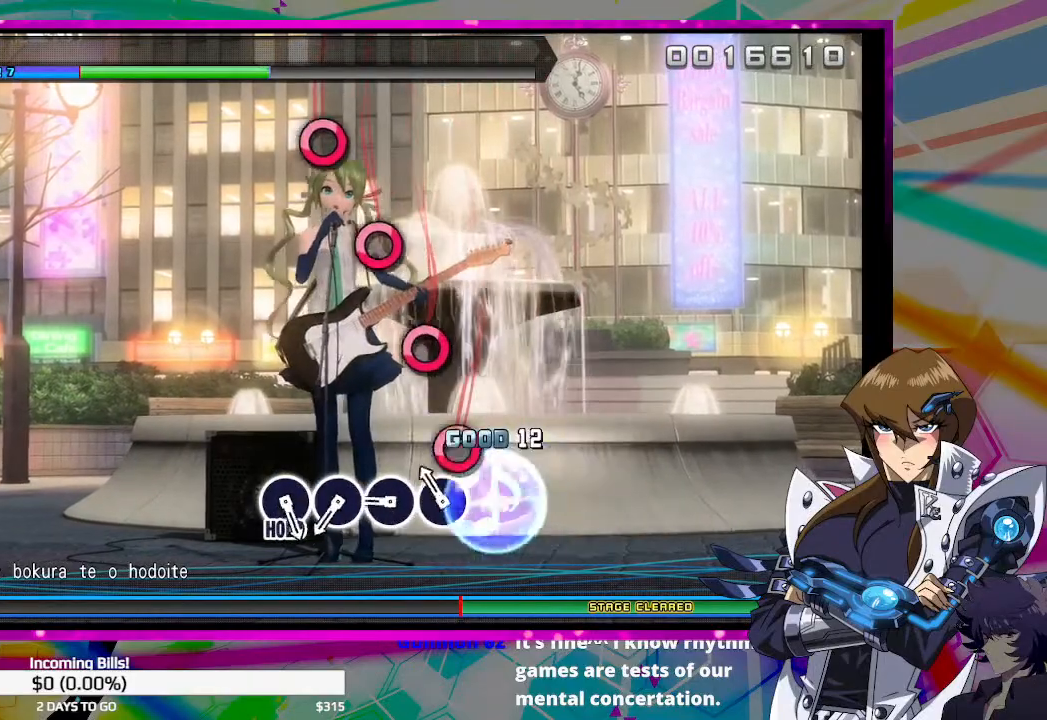
{"buttons": ["CIRCLE"], "left_stick": "center", "right_stick": "center", "events": [[100, "CIRCLE", "down"], [233, "CIRCLE", "up"], [467, "CIRCLE", "down"]]}
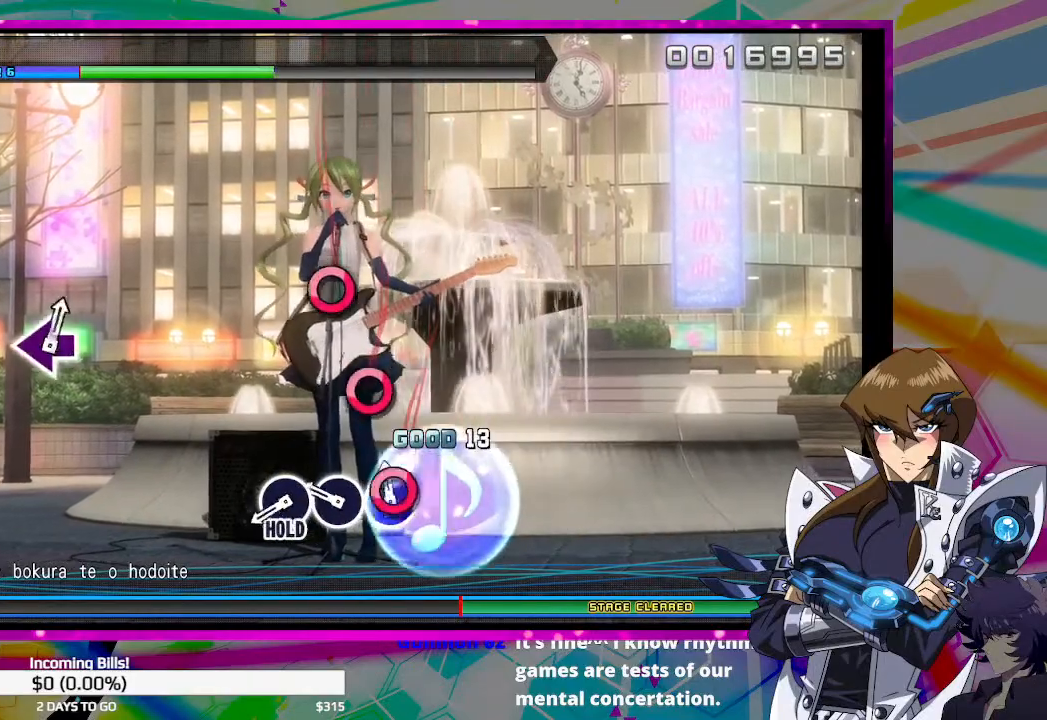
{"buttons": [], "left_stick": "center", "right_stick": "center", "events": [[100, "CIRCLE", "up"], [333, "CIRCLE", "down"], [433, "CIRCLE", "up"]]}
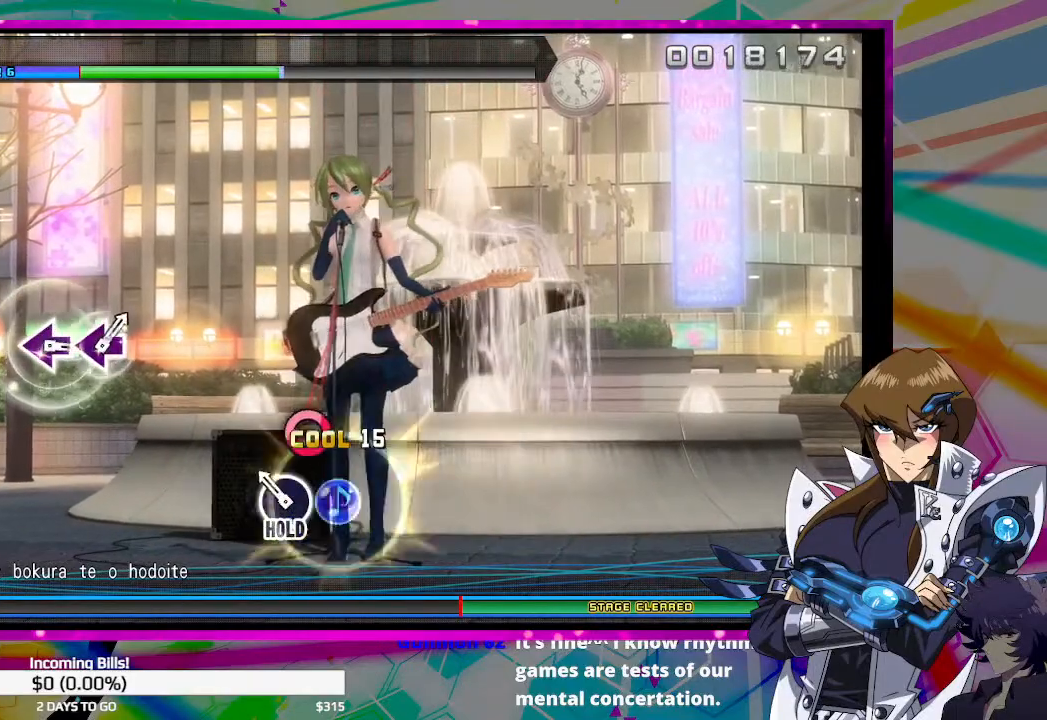
{"buttons": ["DPAD_RIGHT"], "left_stick": "center", "right_stick": "center", "events": [[200, "DPAD_RIGHT", "down"]]}
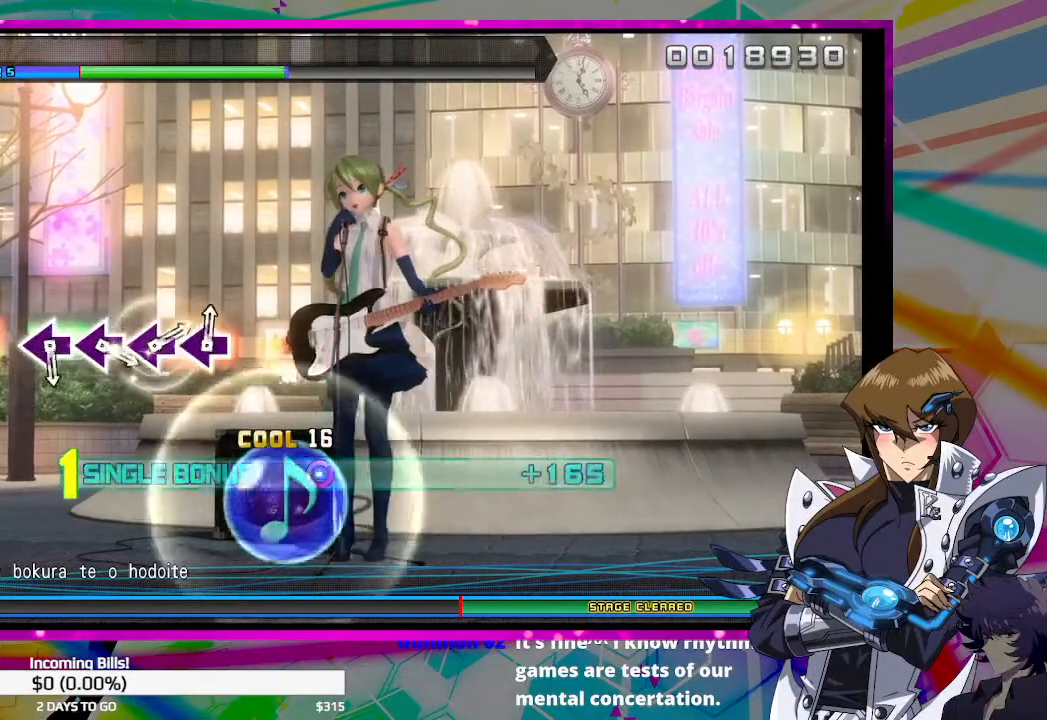
{"buttons": ["DPAD_RIGHT"], "left_stick": "center", "right_stick": "center", "events": []}
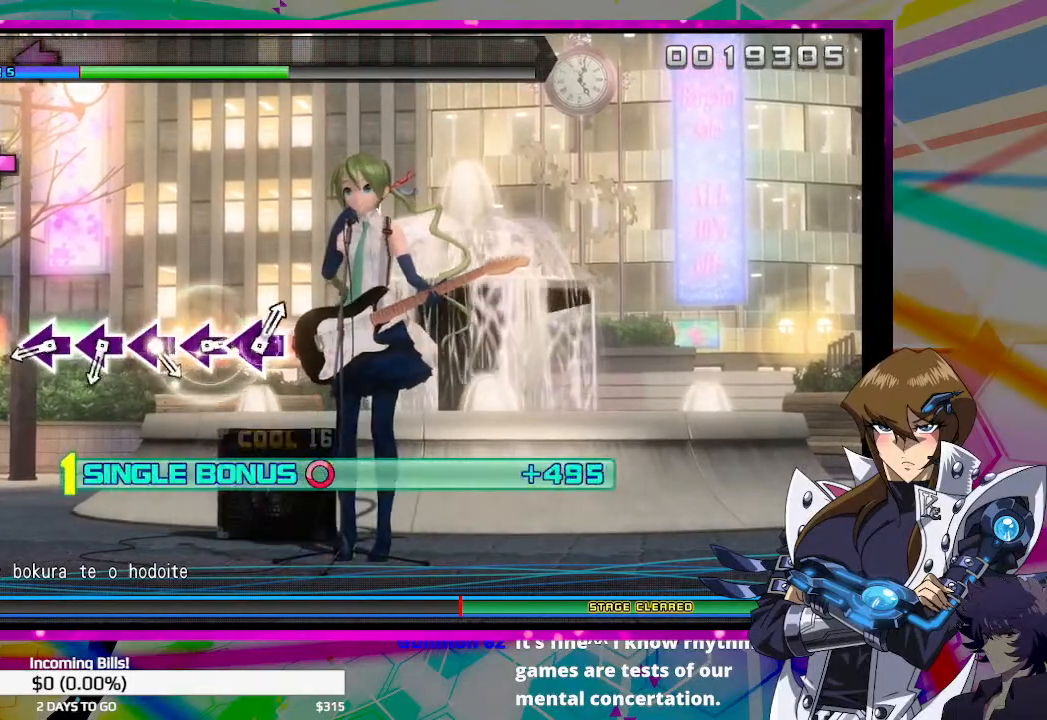
{"buttons": ["DPAD_RIGHT"], "left_stick": "center", "right_stick": "center", "events": []}
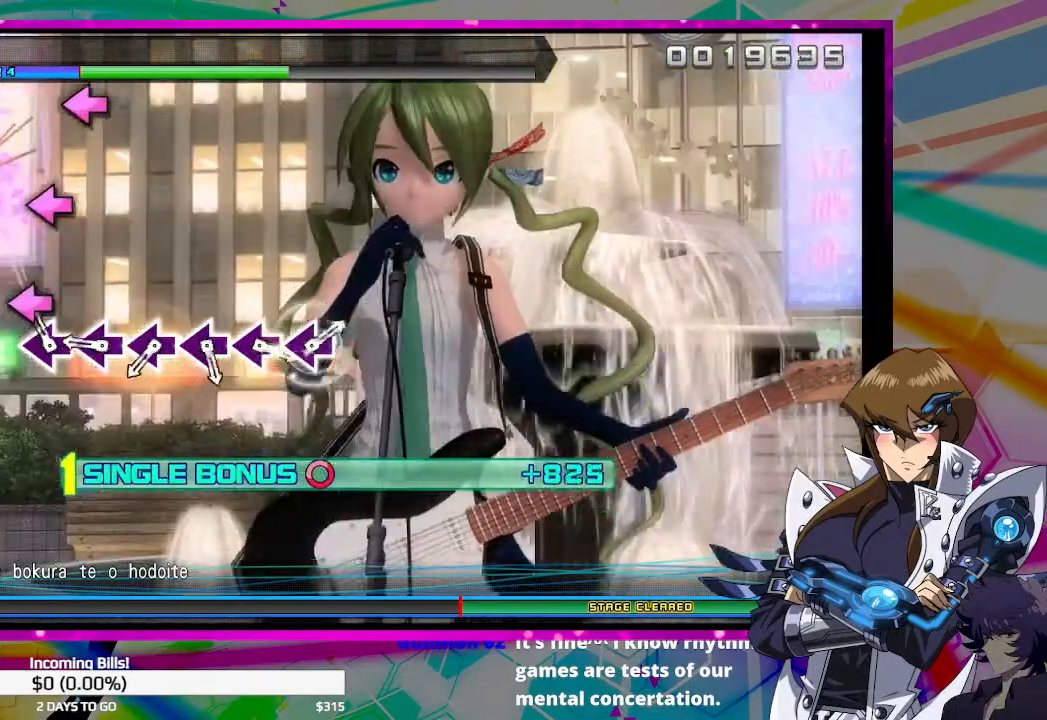
{"buttons": ["SQUARE", "DPAD_RIGHT"], "left_stick": "center", "right_stick": "center", "events": [[133, "SQUARE", "down"], [233, "SQUARE", "up"], [433, "SQUARE", "down"]]}
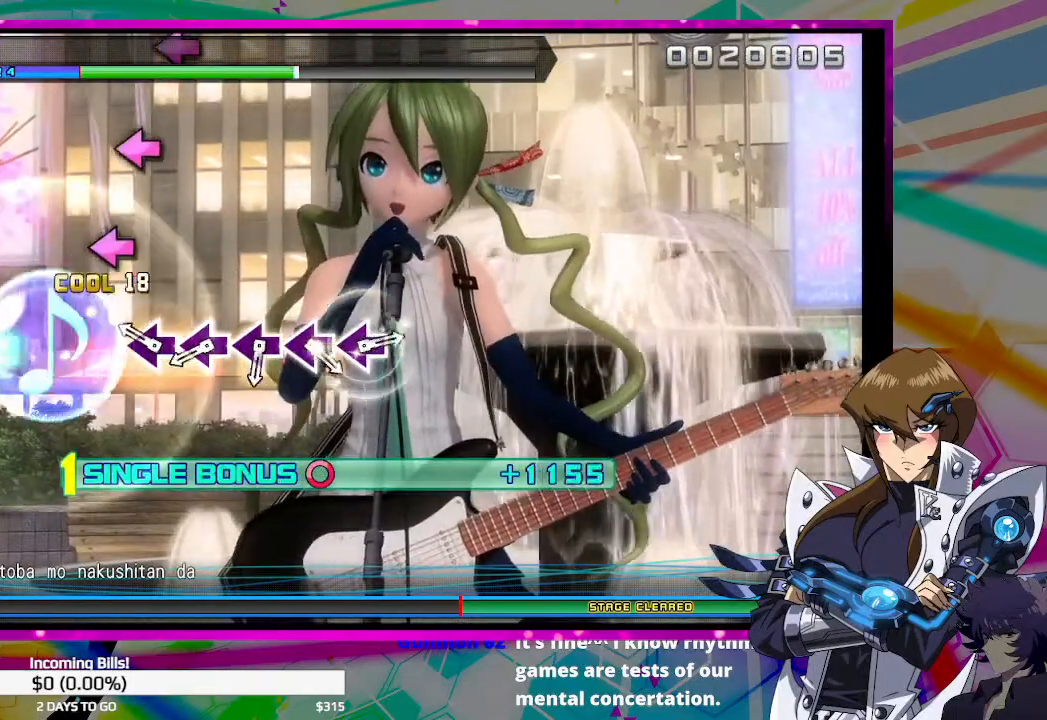
{"buttons": ["DPAD_RIGHT"], "left_stick": "center", "right_stick": "center", "events": [[67, "SQUARE", "up"], [267, "SQUARE", "down"], [400, "SQUARE", "up"]]}
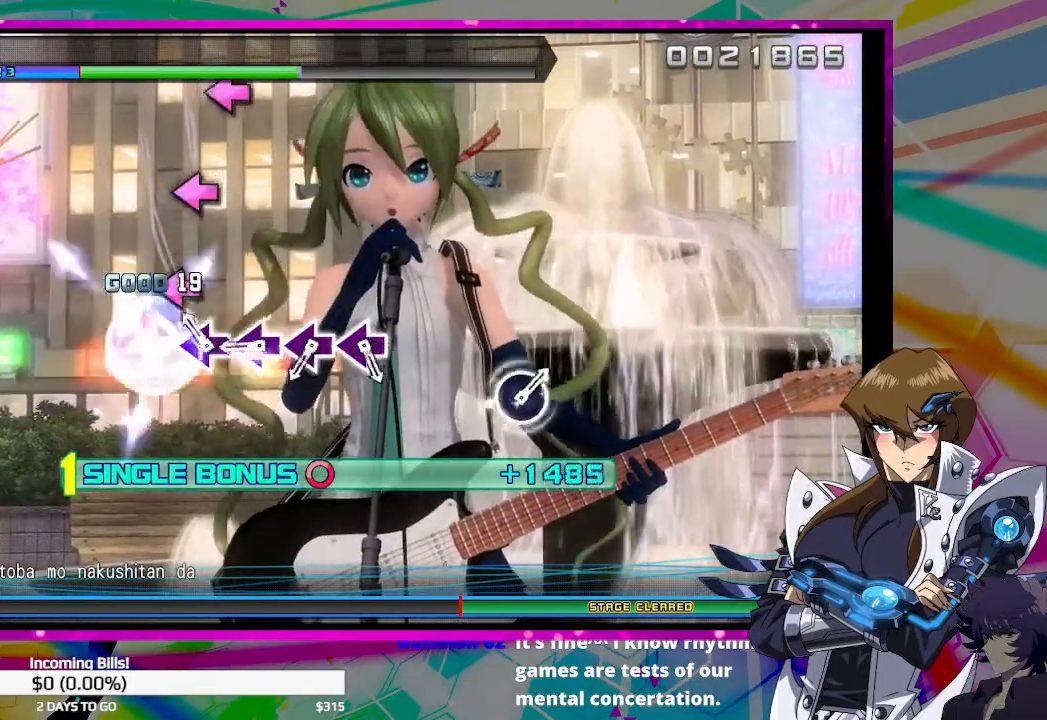
{"buttons": ["SQUARE", "DPAD_RIGHT"], "left_stick": "center", "right_stick": "center", "events": [[167, "SQUARE", "down"], [267, "SQUARE", "up"], [500, "SQUARE", "down"]]}
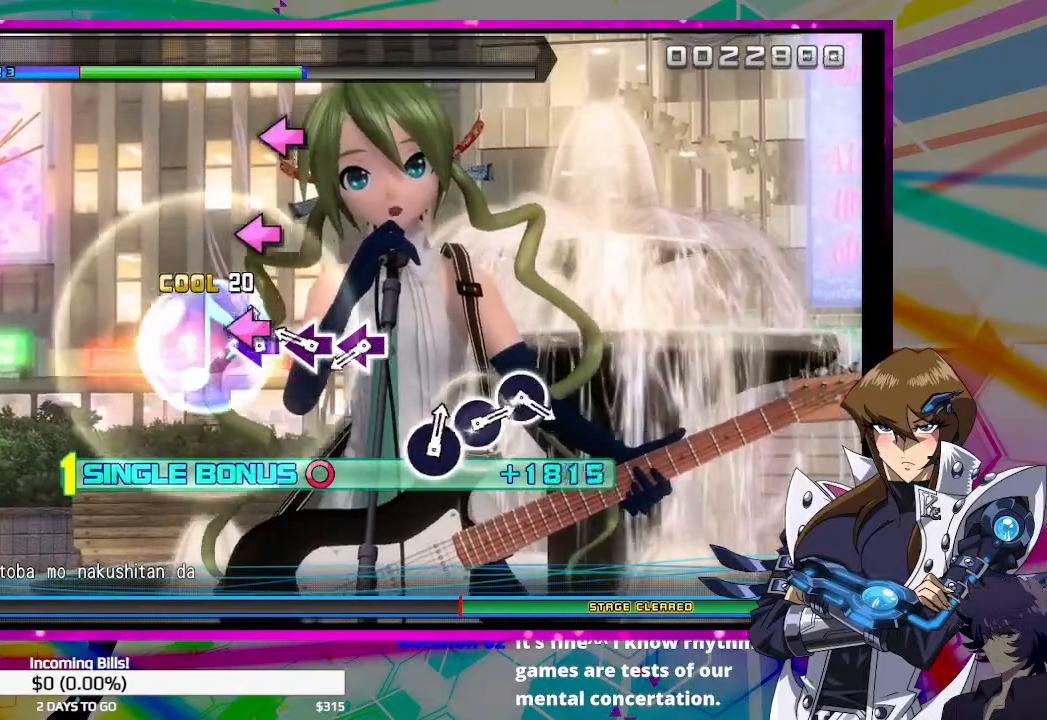
{"buttons": ["DPAD_RIGHT"], "left_stick": "center", "right_stick": "center", "events": [[100, "SQUARE", "up"], [367, "SQUARE", "down"], [467, "SQUARE", "up"]]}
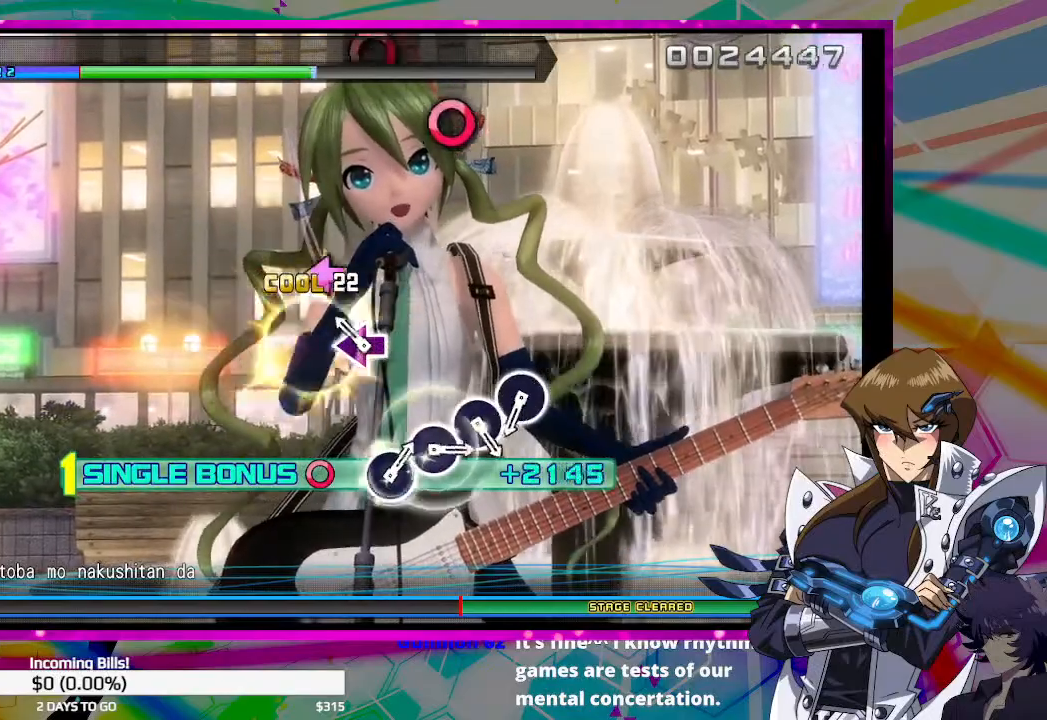
{"buttons": ["DPAD_RIGHT"], "left_stick": "center", "right_stick": "center", "events": [[200, "SQUARE", "down"], [300, "SQUARE", "up"]]}
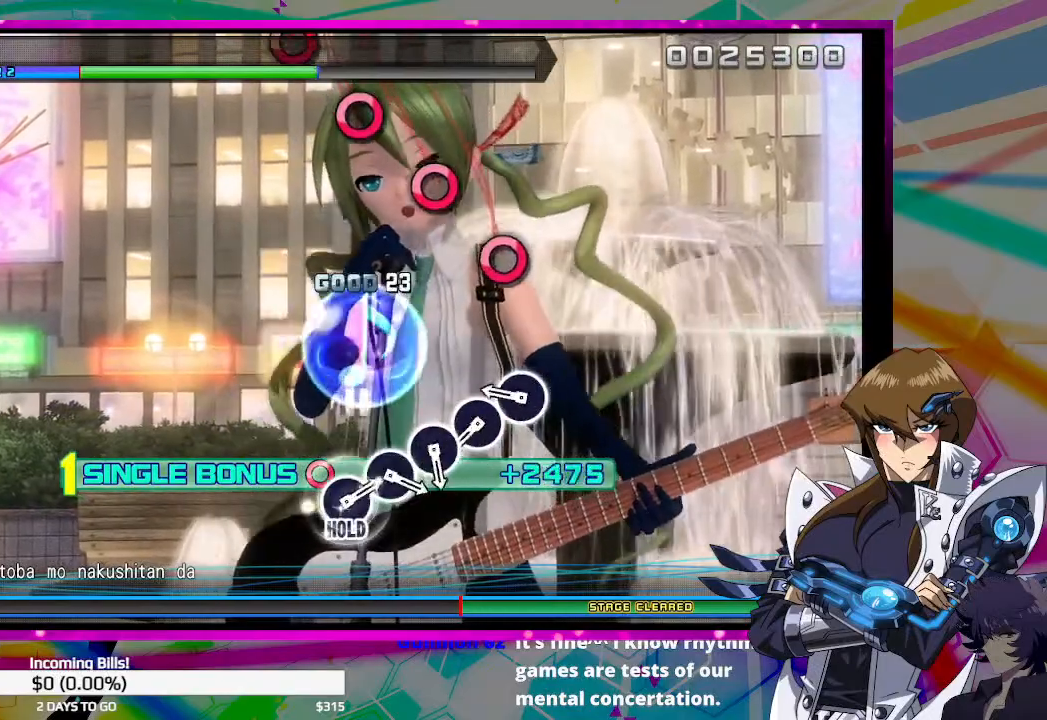
{"buttons": ["DPAD_RIGHT"], "left_stick": "center", "right_stick": "center", "events": [[400, "CIRCLE", "down"], [500, "CIRCLE", "up"]]}
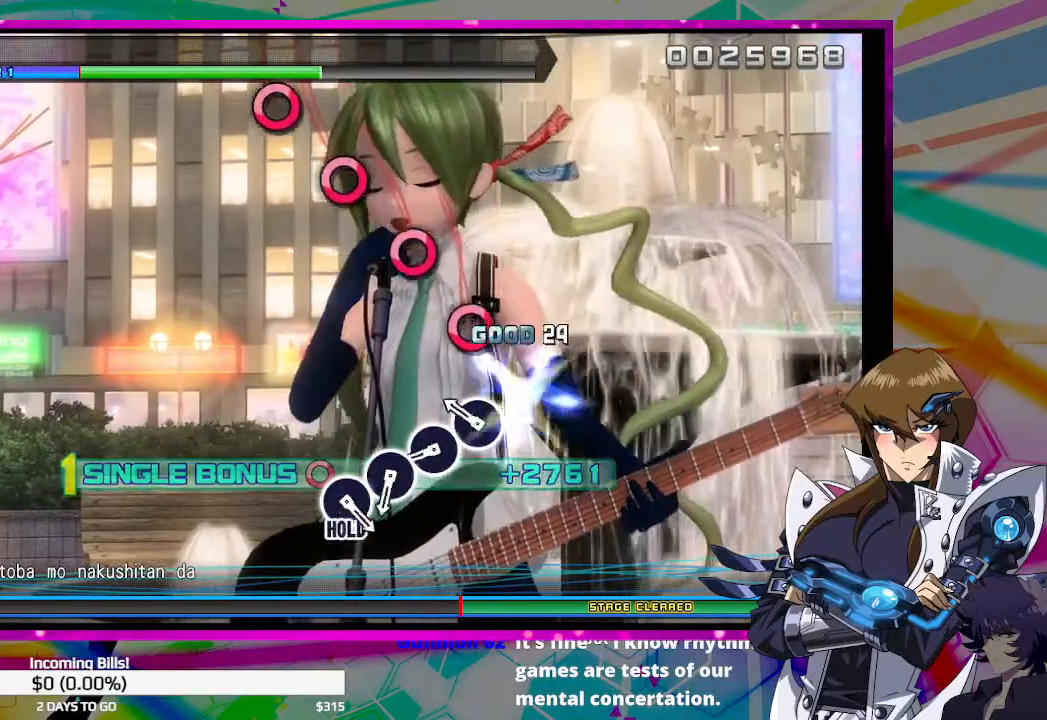
{"buttons": ["DPAD_RIGHT"], "left_stick": "center", "right_stick": "center", "events": [[267, "CIRCLE", "down"], [400, "CIRCLE", "up"]]}
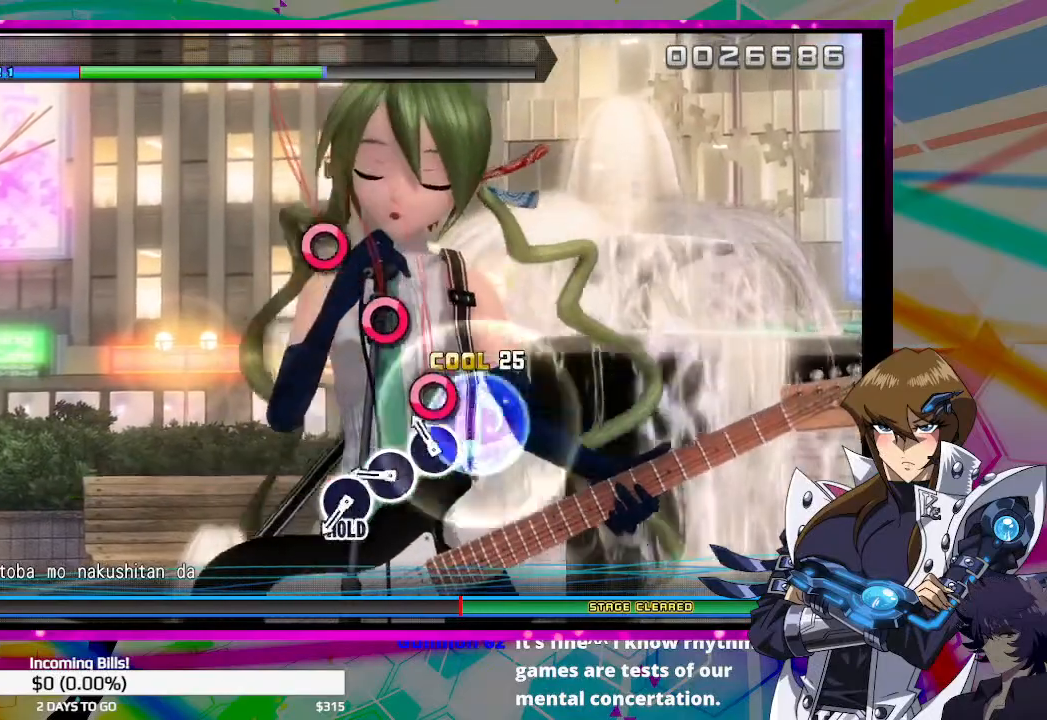
{"buttons": ["CIRCLE"], "left_stick": "center", "right_stick": "center", "events": [[133, "CIRCLE", "down"], [233, "CIRCLE", "up"], [267, "DPAD_RIGHT", "up"], [467, "CIRCLE", "down"]]}
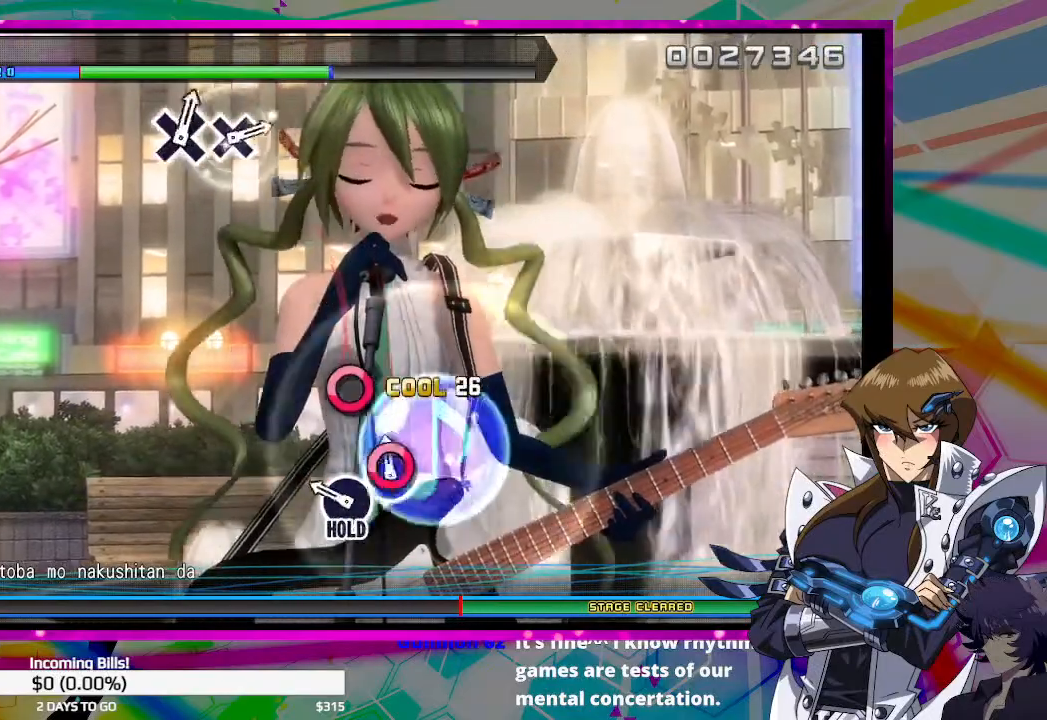
{"buttons": ["DPAD_RIGHT"], "left_stick": "center", "right_stick": "center", "events": [[67, "CIRCLE", "up"], [333, "DPAD_RIGHT", "down"]]}
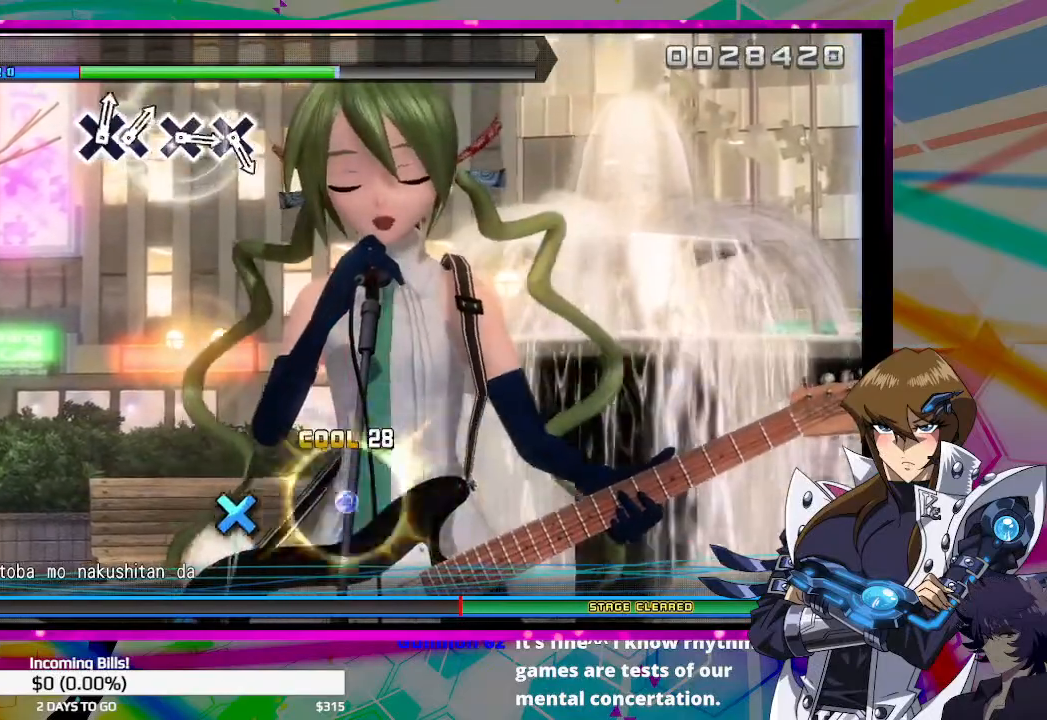
{"buttons": ["DPAD_RIGHT"], "left_stick": "center", "right_stick": "center", "events": []}
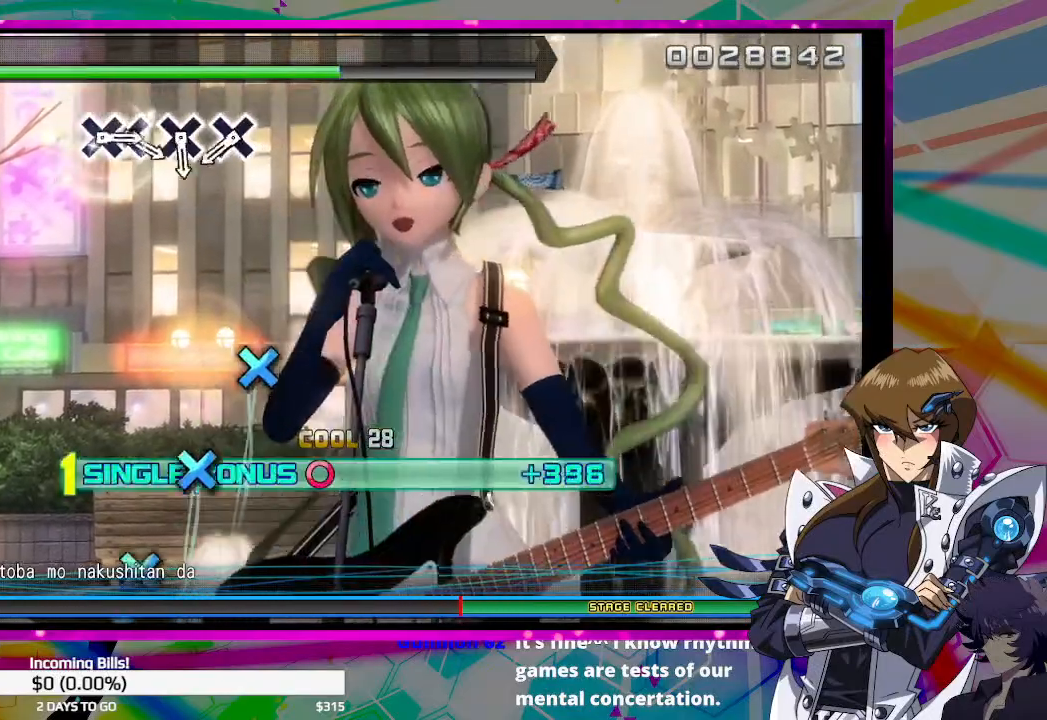
{"buttons": ["DPAD_RIGHT"], "left_stick": "center", "right_stick": "center", "events": []}
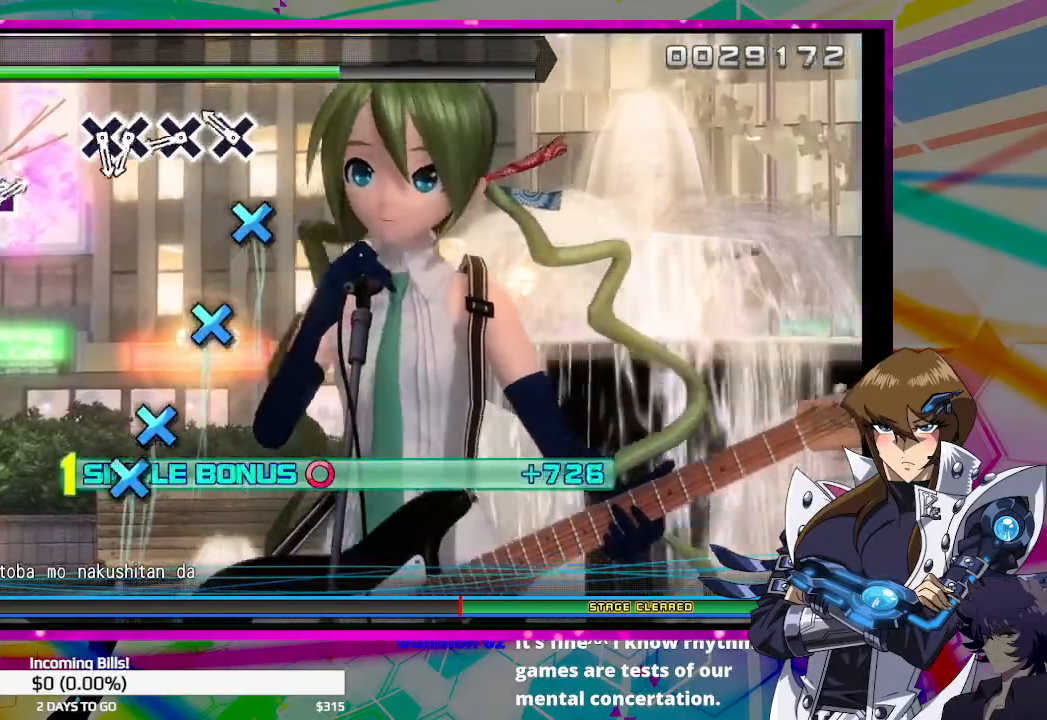
{"buttons": ["DPAD_RIGHT"], "left_stick": "center", "right_stick": "center", "events": [[267, "CROSS", "down"], [367, "CROSS", "up"]]}
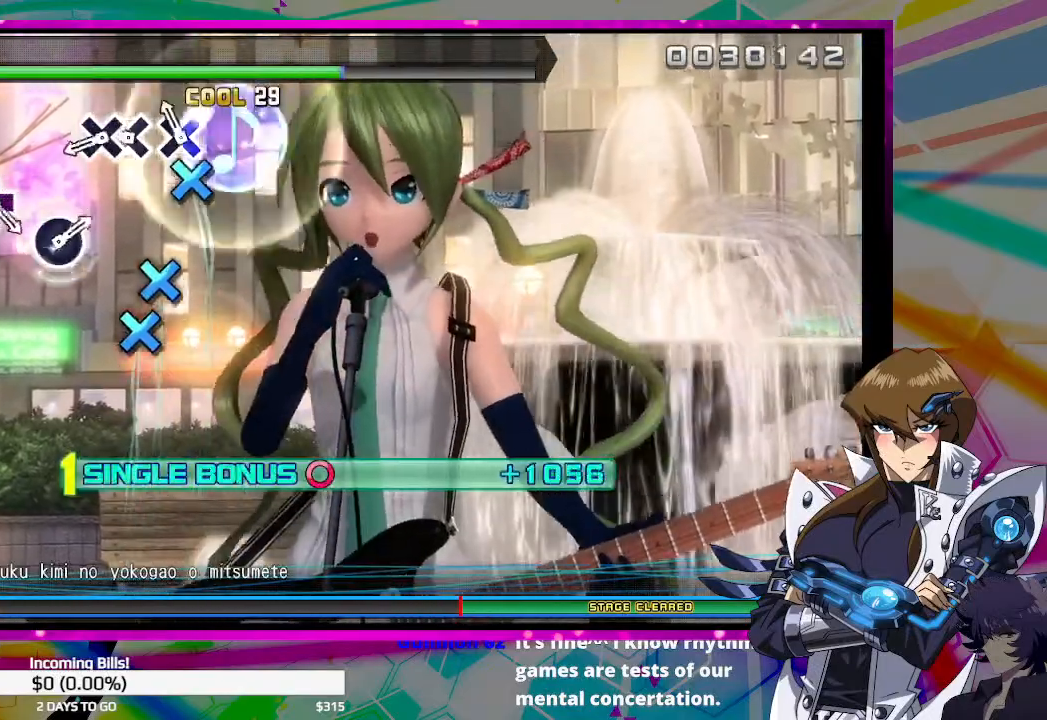
{"buttons": ["CROSS", "DPAD_RIGHT"], "left_stick": "center", "right_stick": "center", "events": [[67, "CROSS", "down"], [200, "CROSS", "up"], [467, "CROSS", "down"]]}
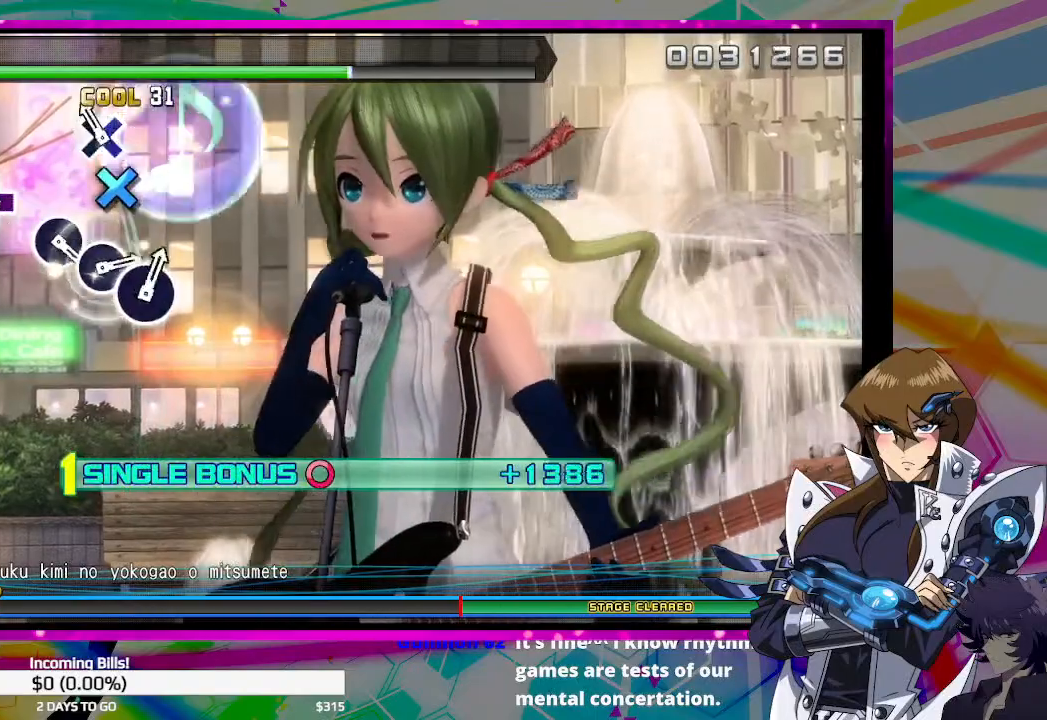
{"buttons": ["DPAD_RIGHT"], "left_stick": "center", "right_stick": "center", "events": [[67, "CROSS", "up"], [133, "CROSS", "down"], [233, "CROSS", "up"]]}
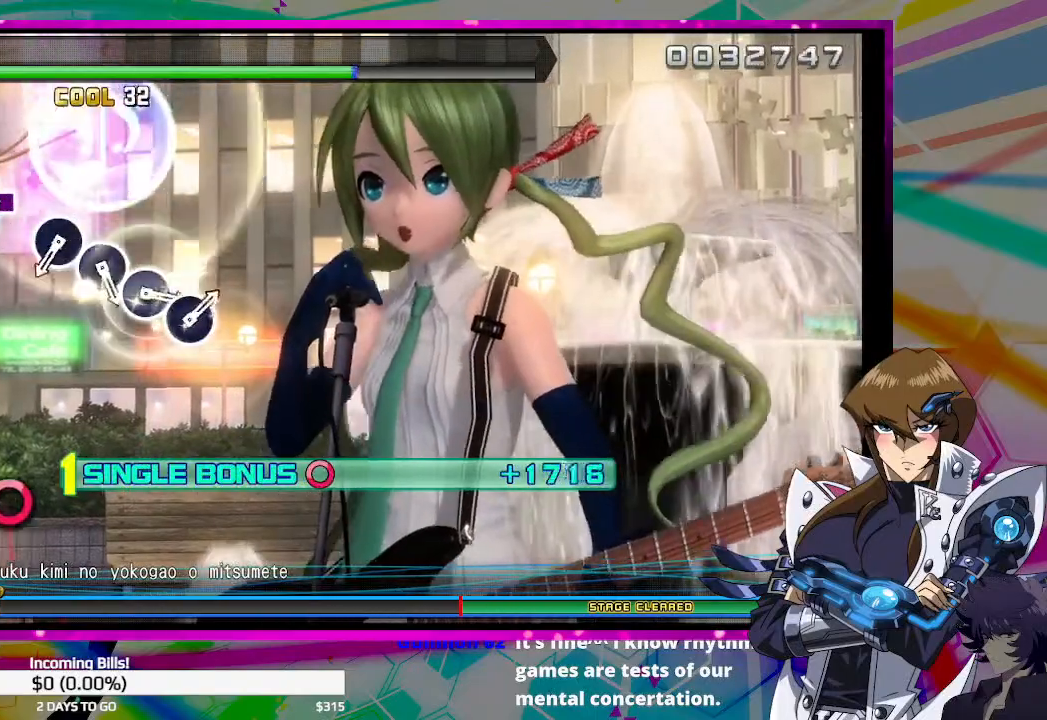
{"buttons": ["DPAD_RIGHT"], "left_stick": "center", "right_stick": "center", "events": [[200, "SQUARE", "down"], [300, "SQUARE", "up"], [367, "SQUARE", "down"], [467, "SQUARE", "up"]]}
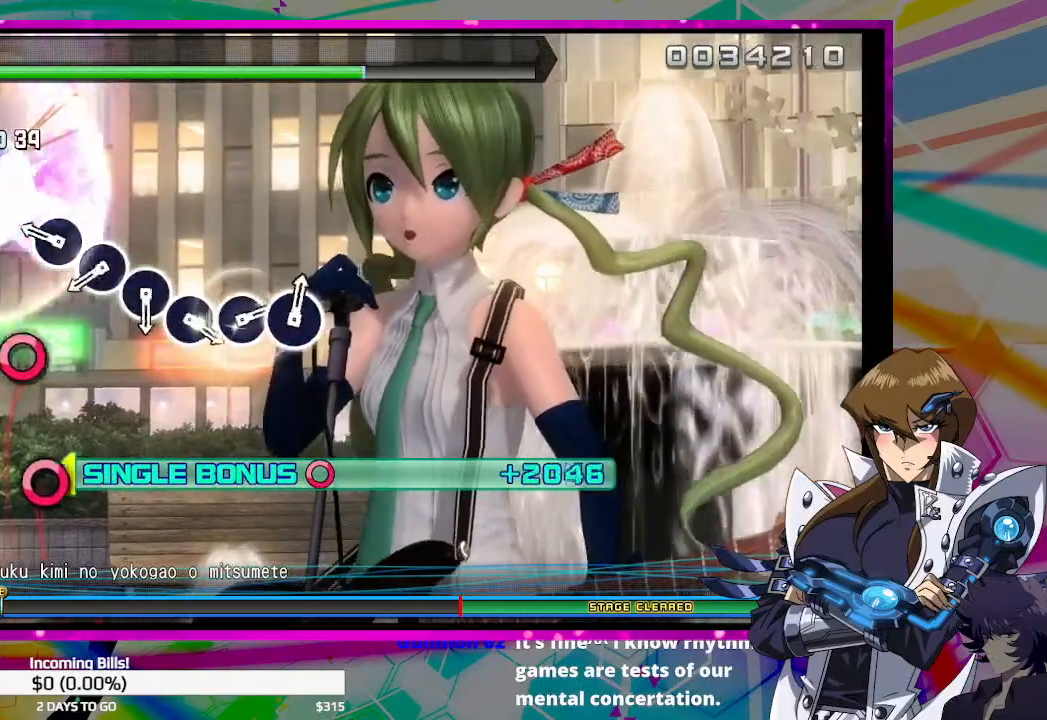
{"buttons": ["DPAD_RIGHT"], "left_stick": "center", "right_stick": "center", "events": [[367, "CIRCLE", "down"], [500, "CIRCLE", "up"]]}